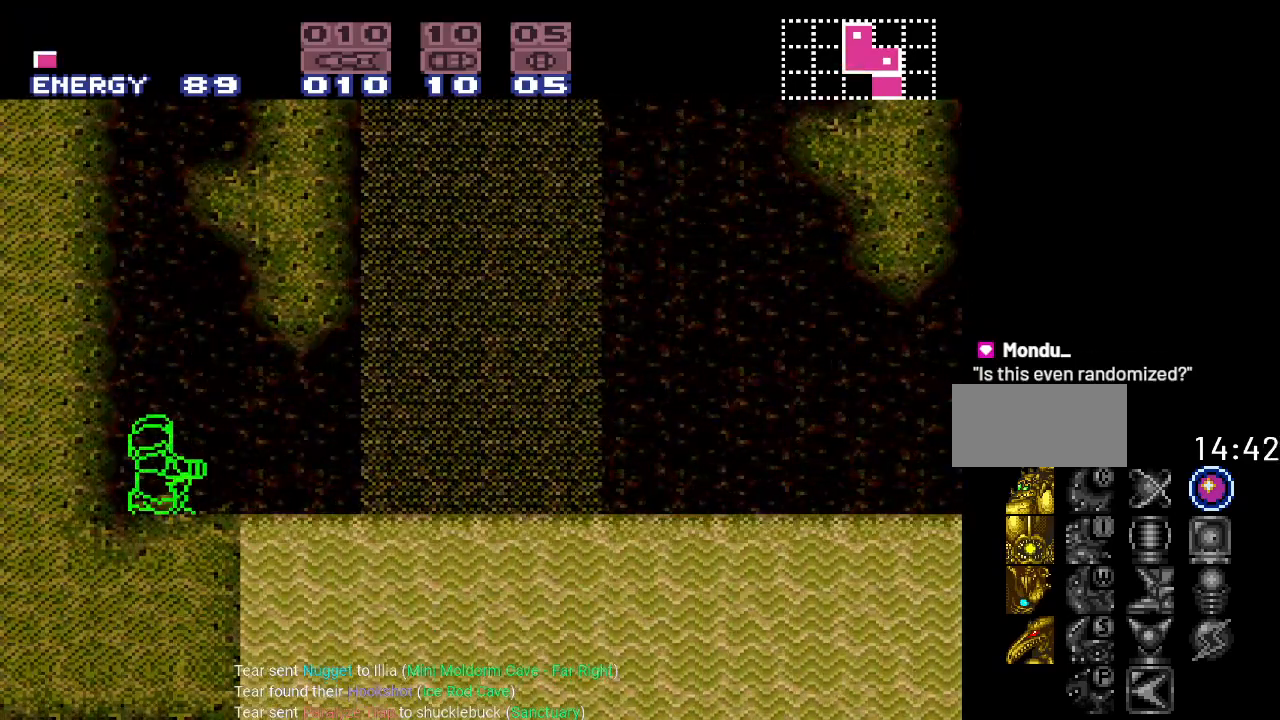
Gameplay with a controller (Nintendo layout); each line is a JSON object with the inputs held at the frame after it. "events" lists button and stick changes between this image and that frame as [ms after this image, input, new state], when the widget could be followed in between. Not read: L3 R3.
{"buttons": [], "events": []}
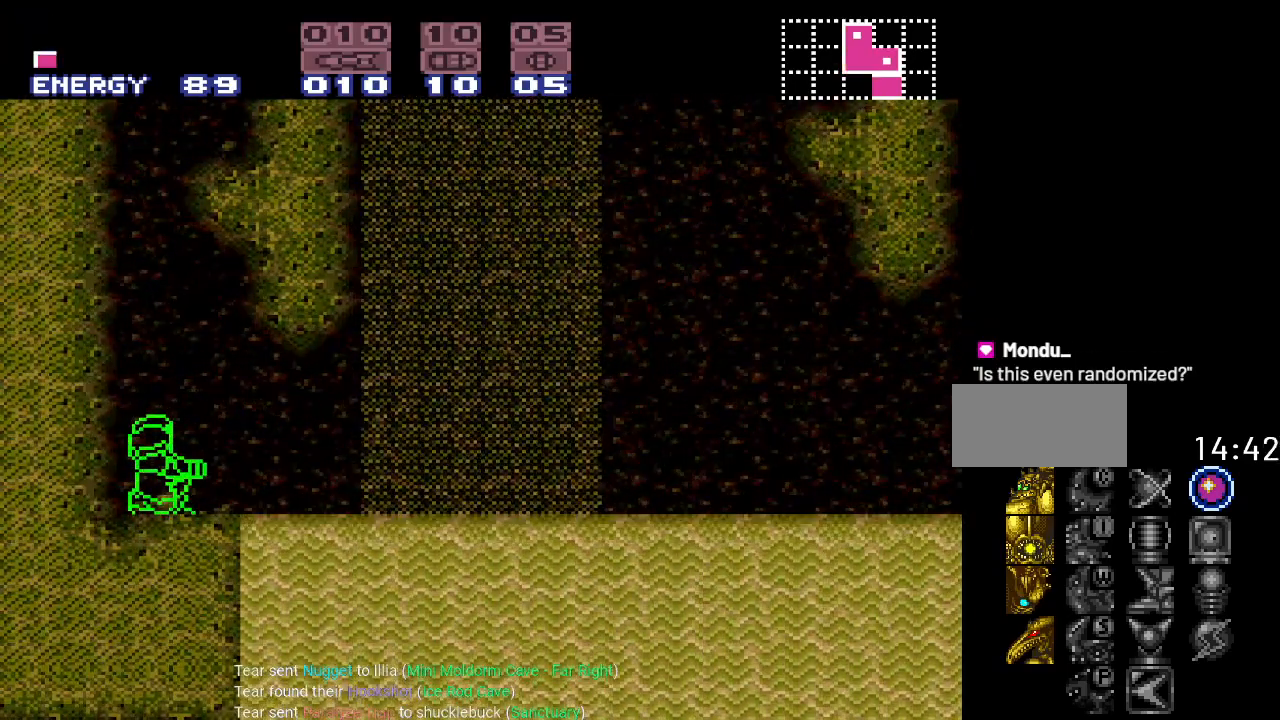
{"buttons": ["B", "DPAD_DOWN"], "events": [[100, "B", "down"], [233, "DPAD_DOWN", "down"]]}
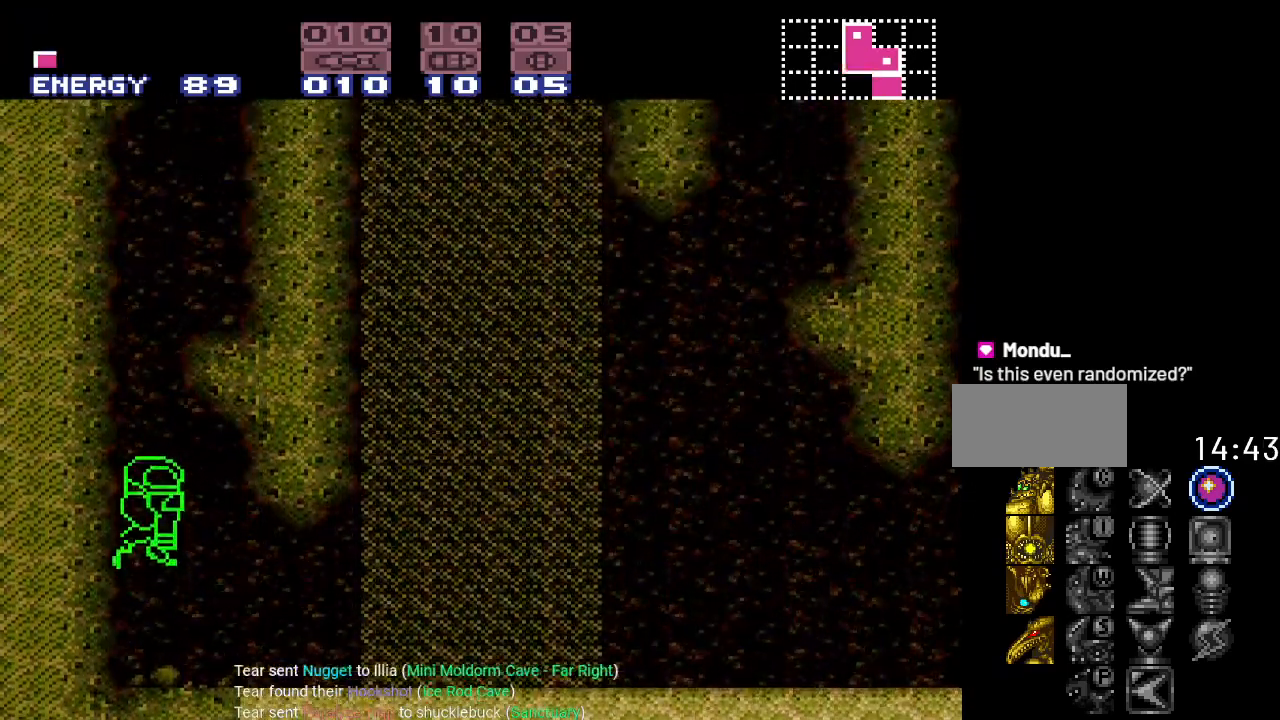
{"buttons": ["B", "DPAD_DOWN"], "events": []}
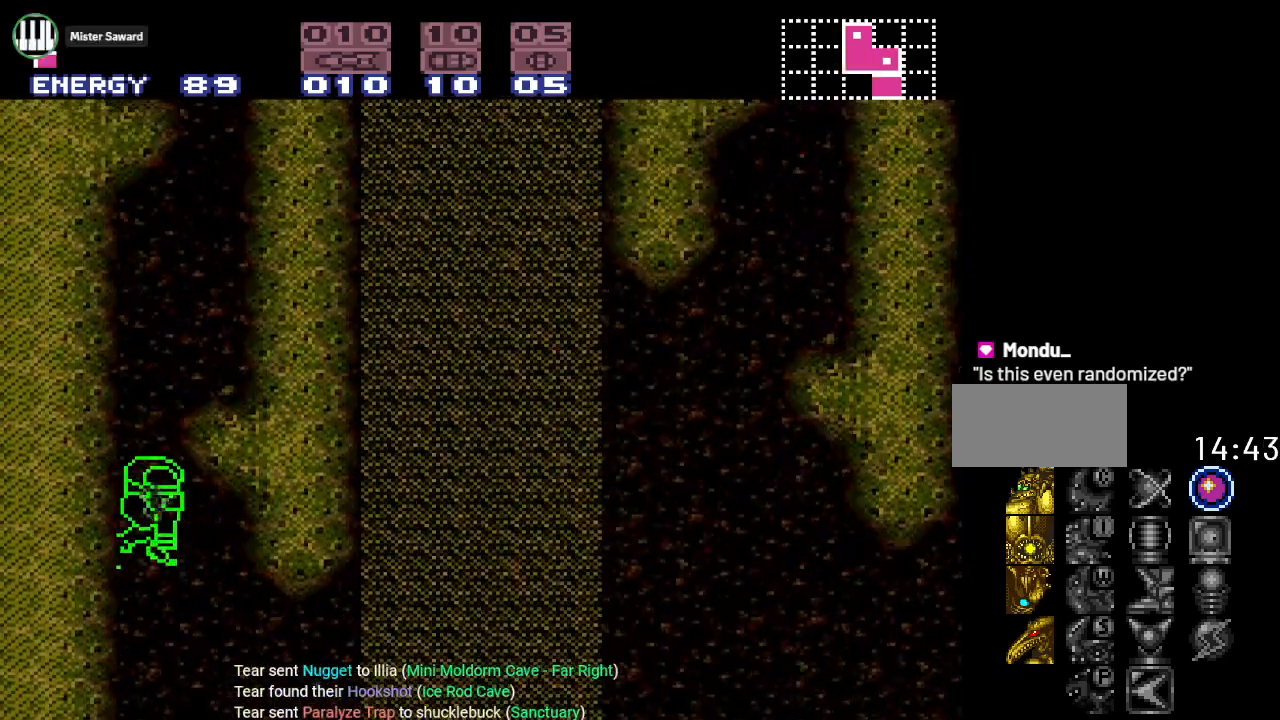
{"buttons": ["B", "DPAD_DOWN"], "events": [[50, "B", "up"], [150, "B", "down"]]}
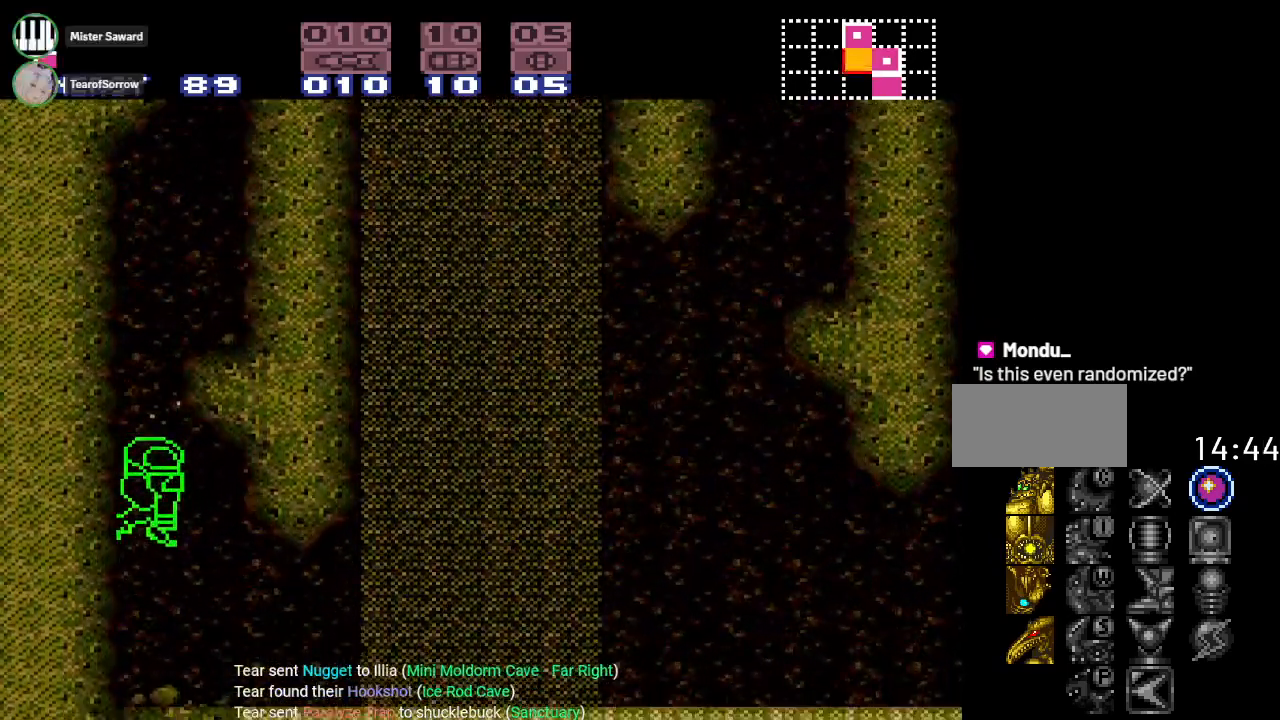
{"buttons": [], "events": [[401, "B", "up"], [401, "DPAD_DOWN", "up"]]}
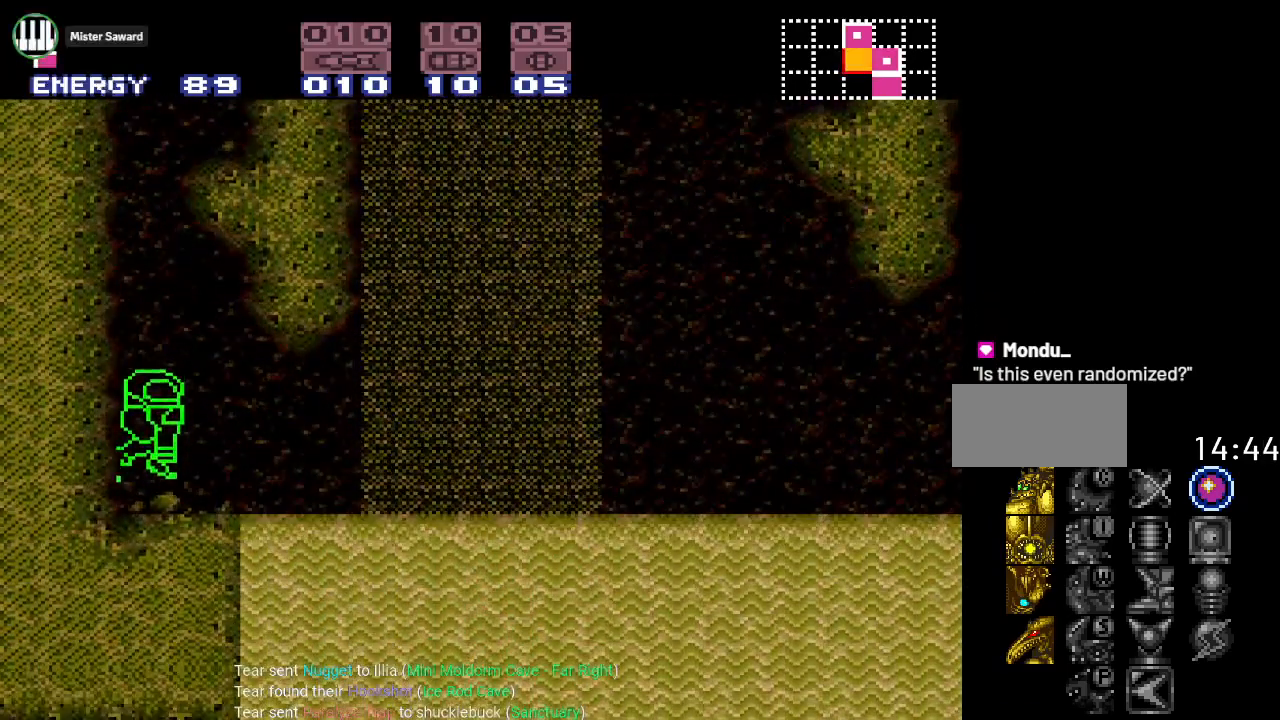
{"buttons": [], "events": [[317, "DPAD_DOWN", "down"], [467, "DPAD_DOWN", "up"]]}
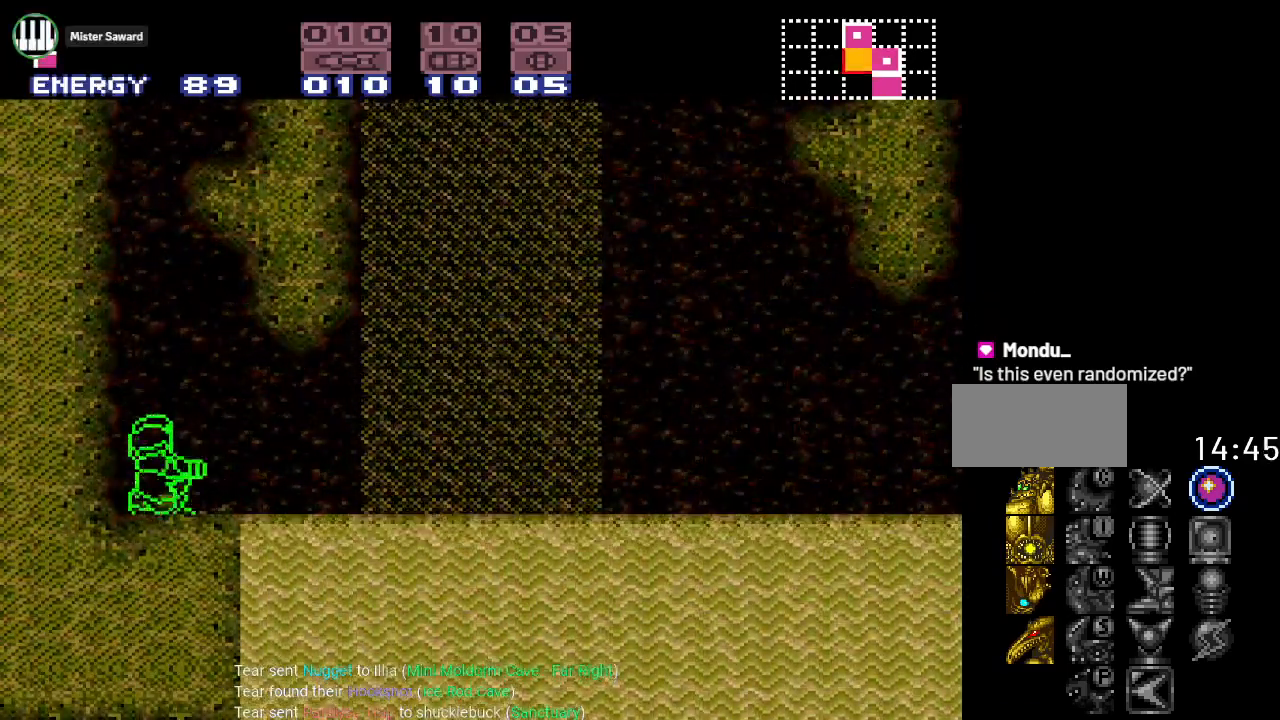
{"buttons": [], "events": []}
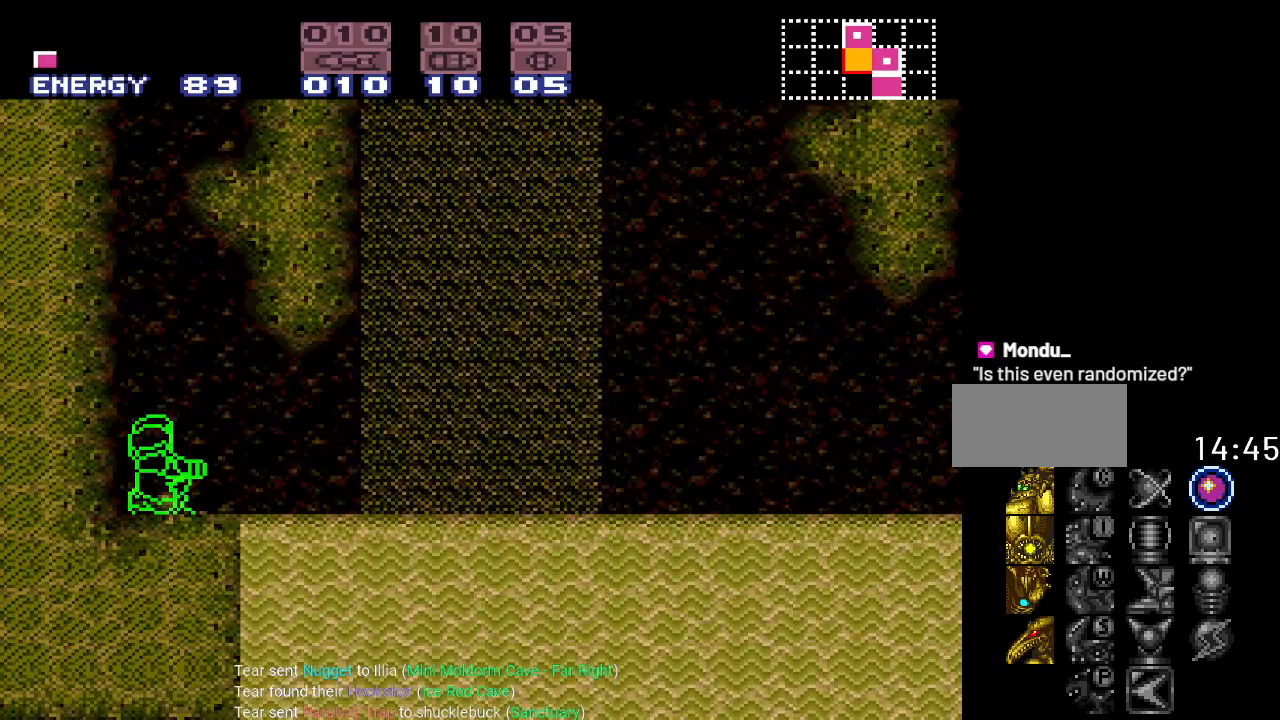
{"buttons": ["B", "DPAD_DOWN"], "events": [[333, "B", "down"], [434, "DPAD_DOWN", "down"]]}
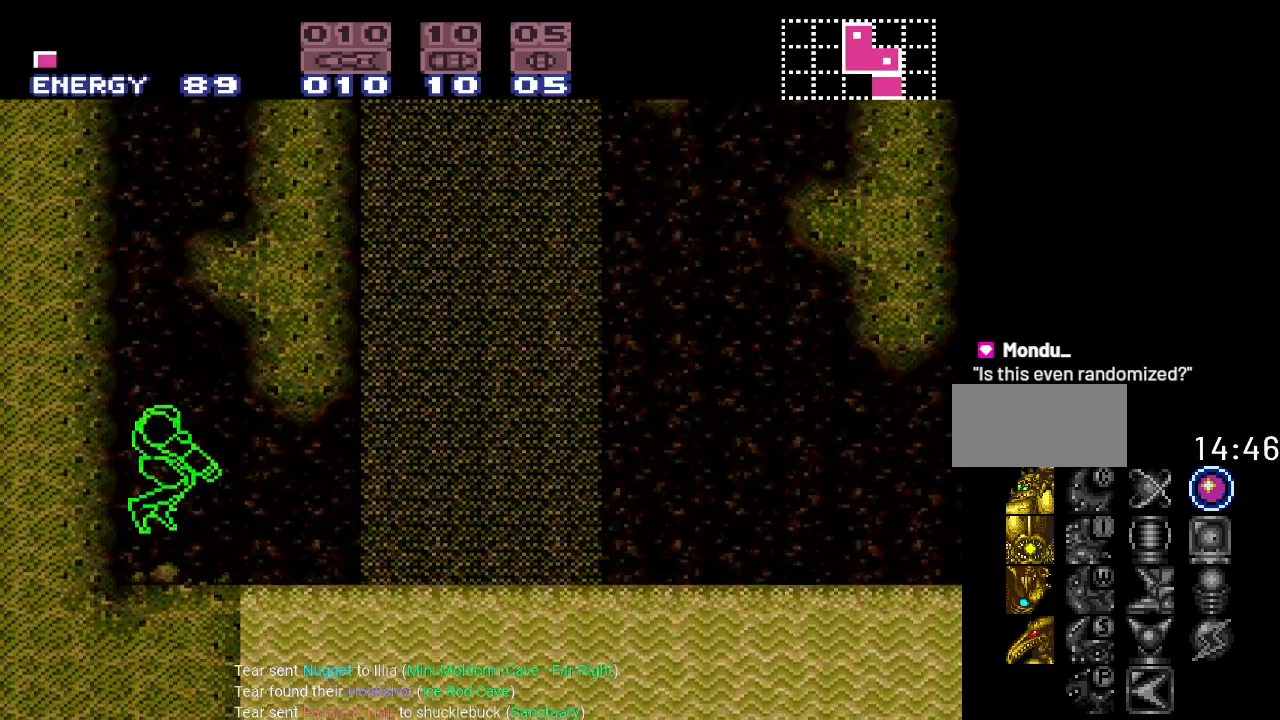
{"buttons": ["B"], "events": [[117, "DPAD_DOWN", "up"]]}
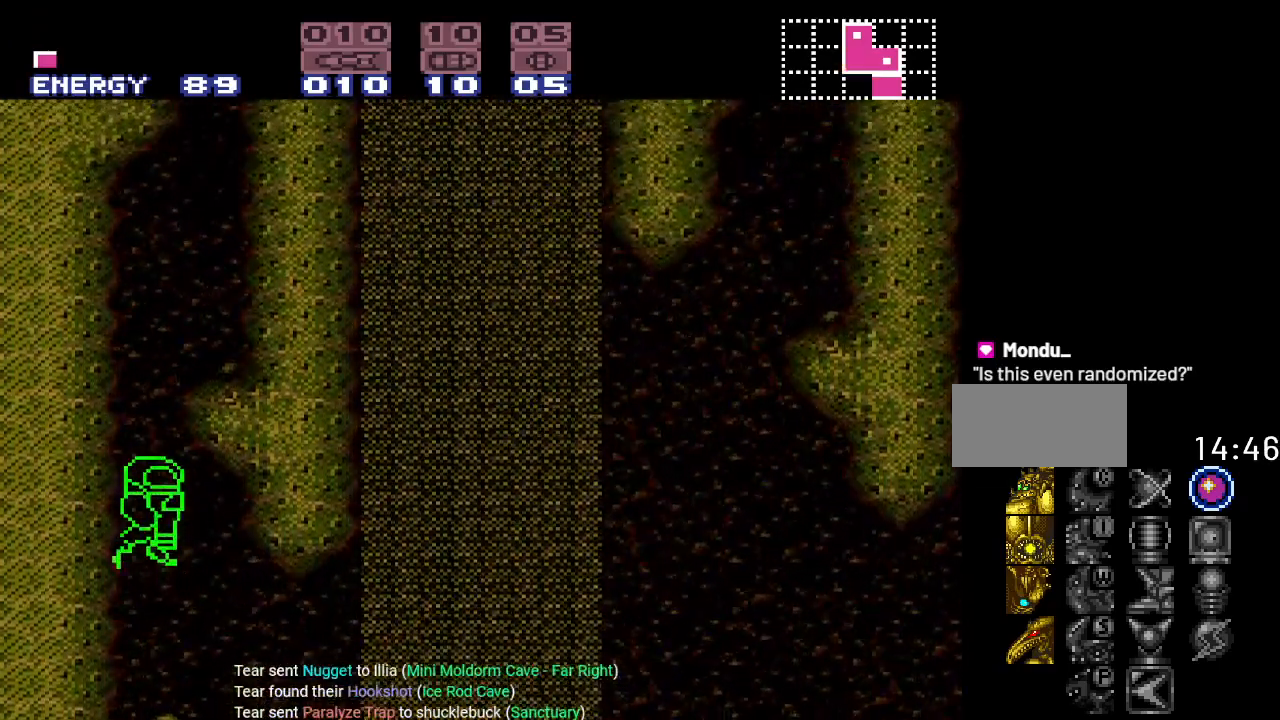
{"buttons": ["B"], "events": []}
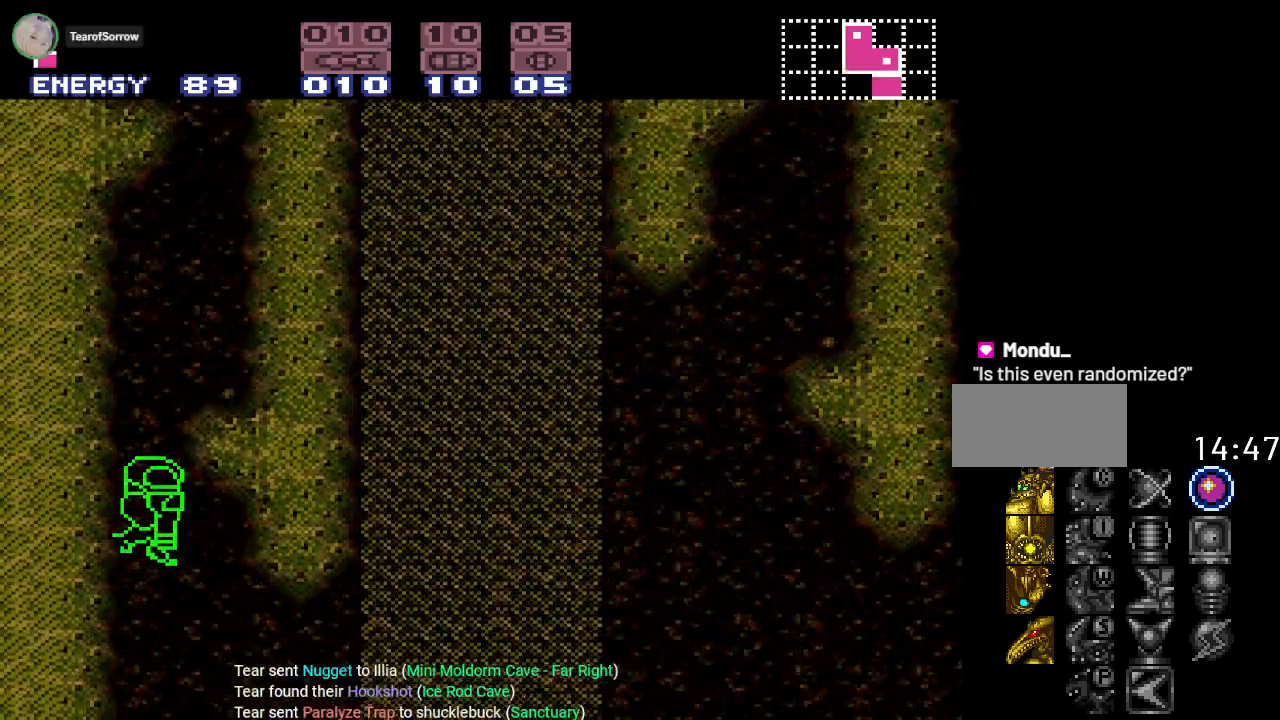
{"buttons": ["B"], "events": []}
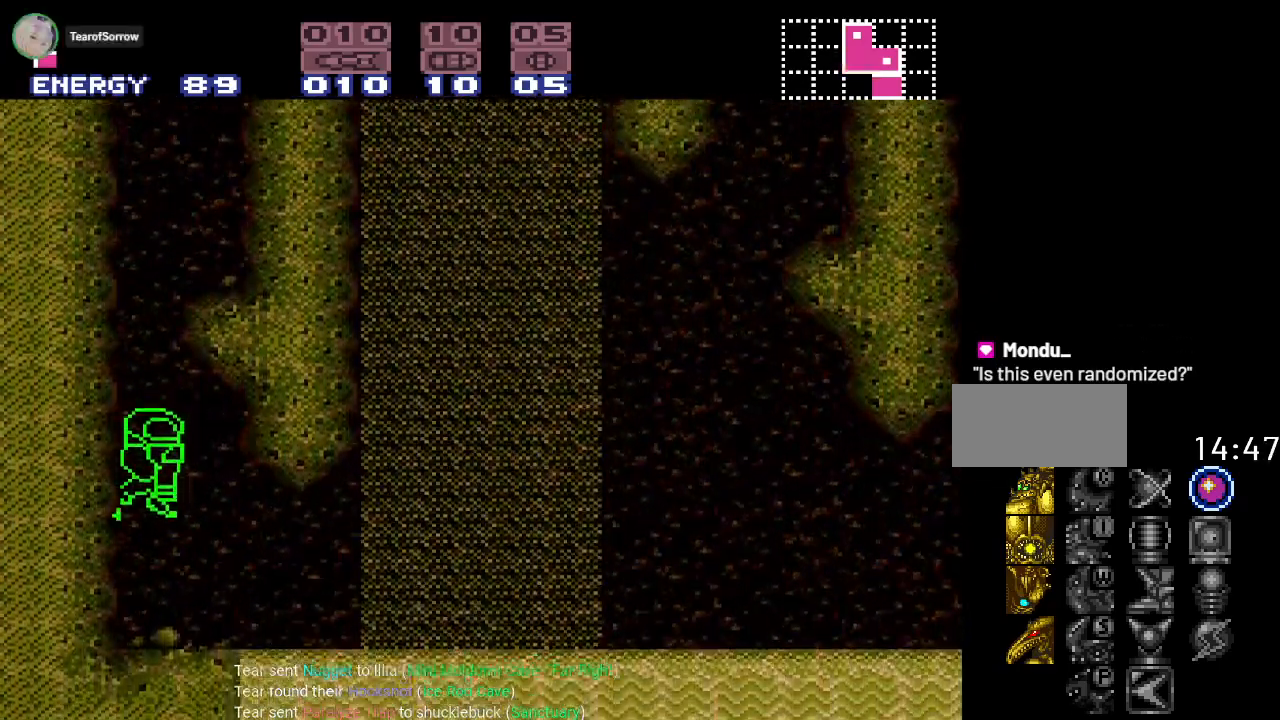
{"buttons": ["B"], "events": []}
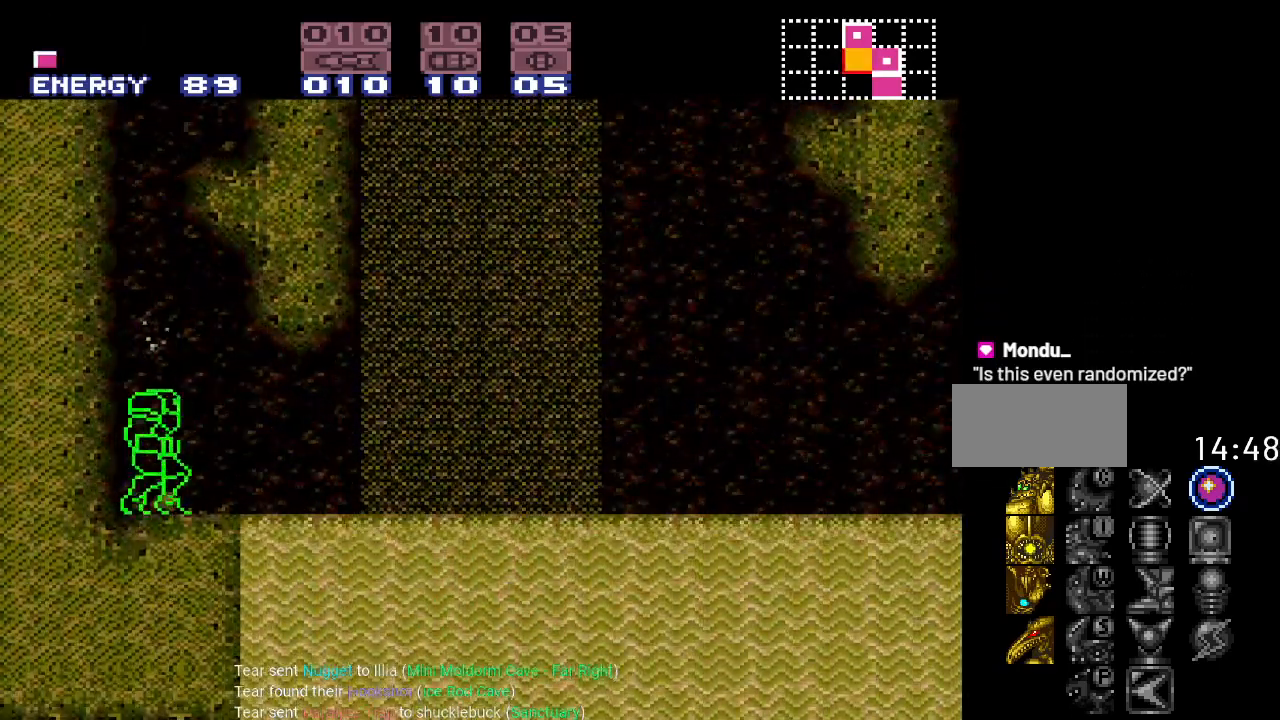
{"buttons": ["DPAD_DOWN"], "events": [[317, "B", "up"], [351, "DPAD_DOWN", "down"]]}
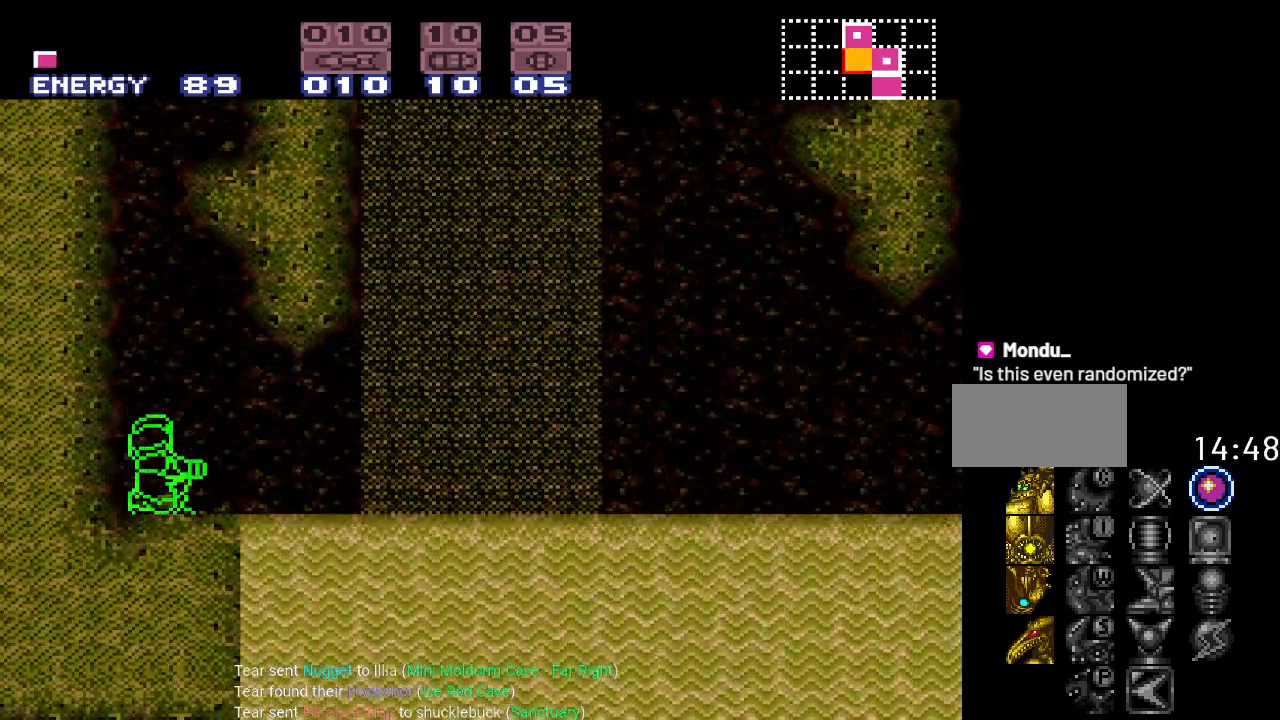
{"buttons": ["B"], "events": [[16, "DPAD_DOWN", "up"], [400, "B", "down"]]}
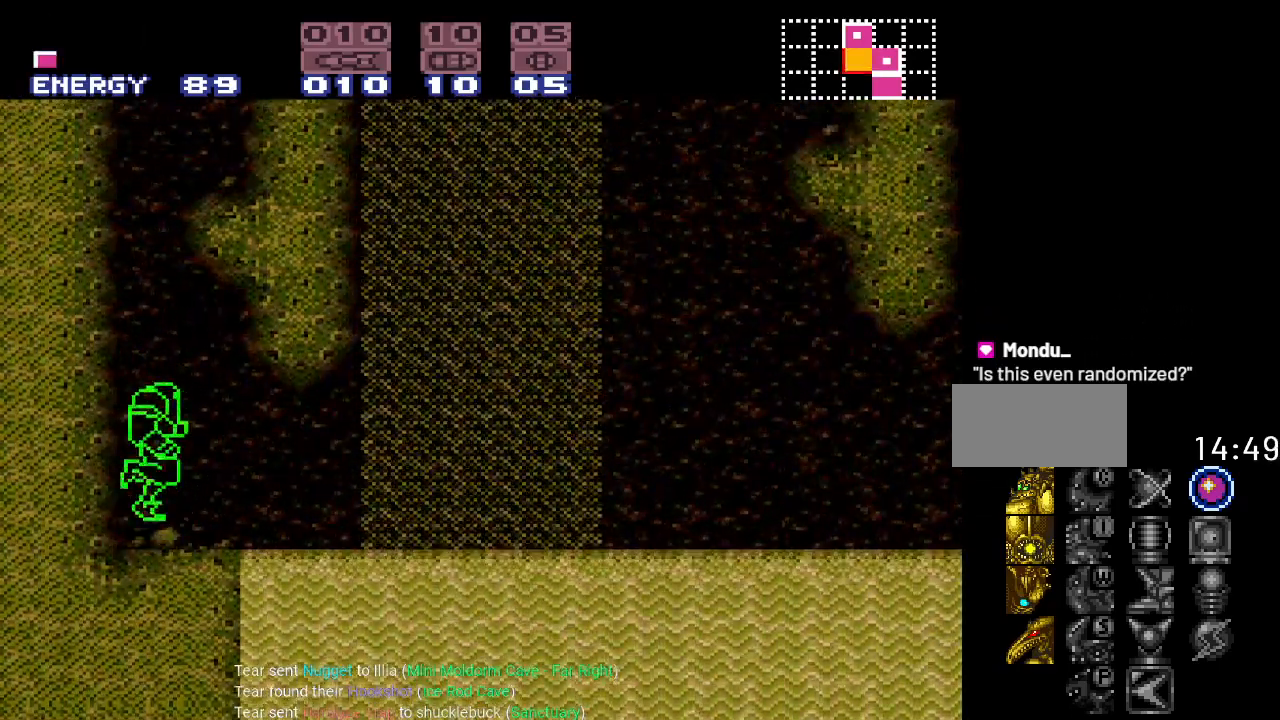
{"buttons": ["B"], "events": [[67, "DPAD_DOWN", "down"], [284, "DPAD_DOWN", "up"]]}
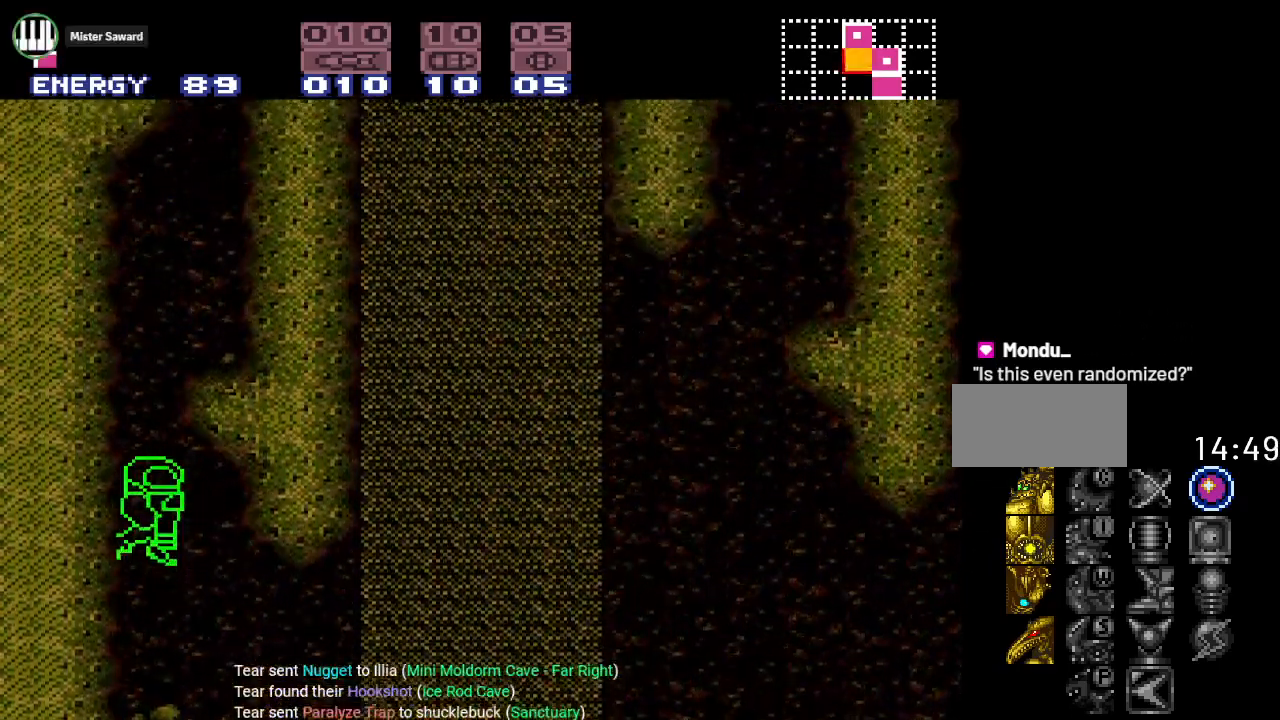
{"buttons": ["B"], "events": []}
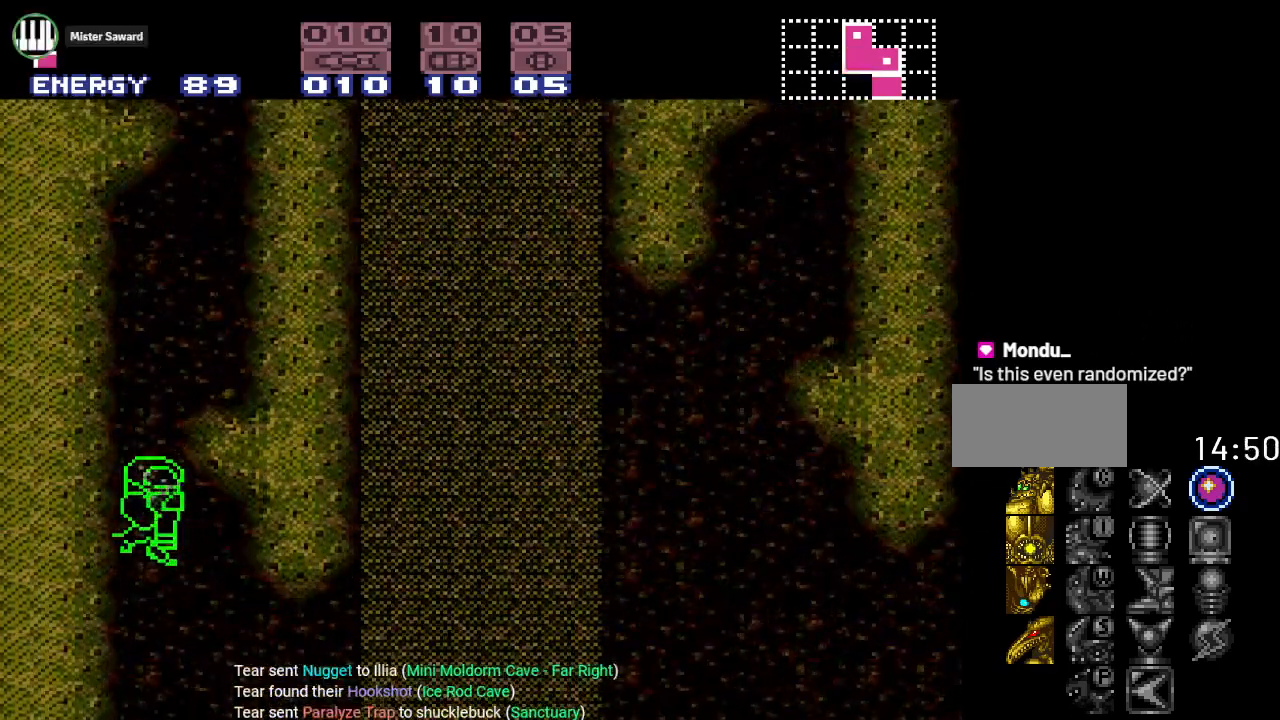
{"buttons": ["B"], "events": []}
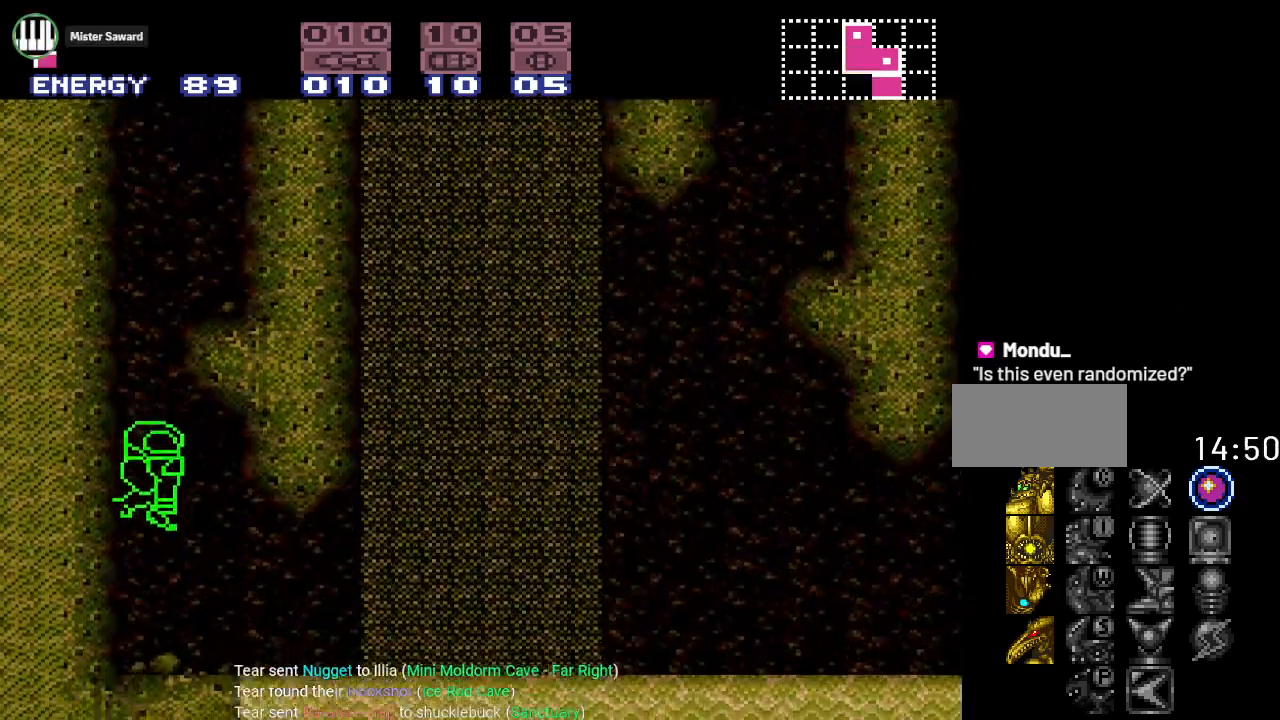
{"buttons": ["B"], "events": []}
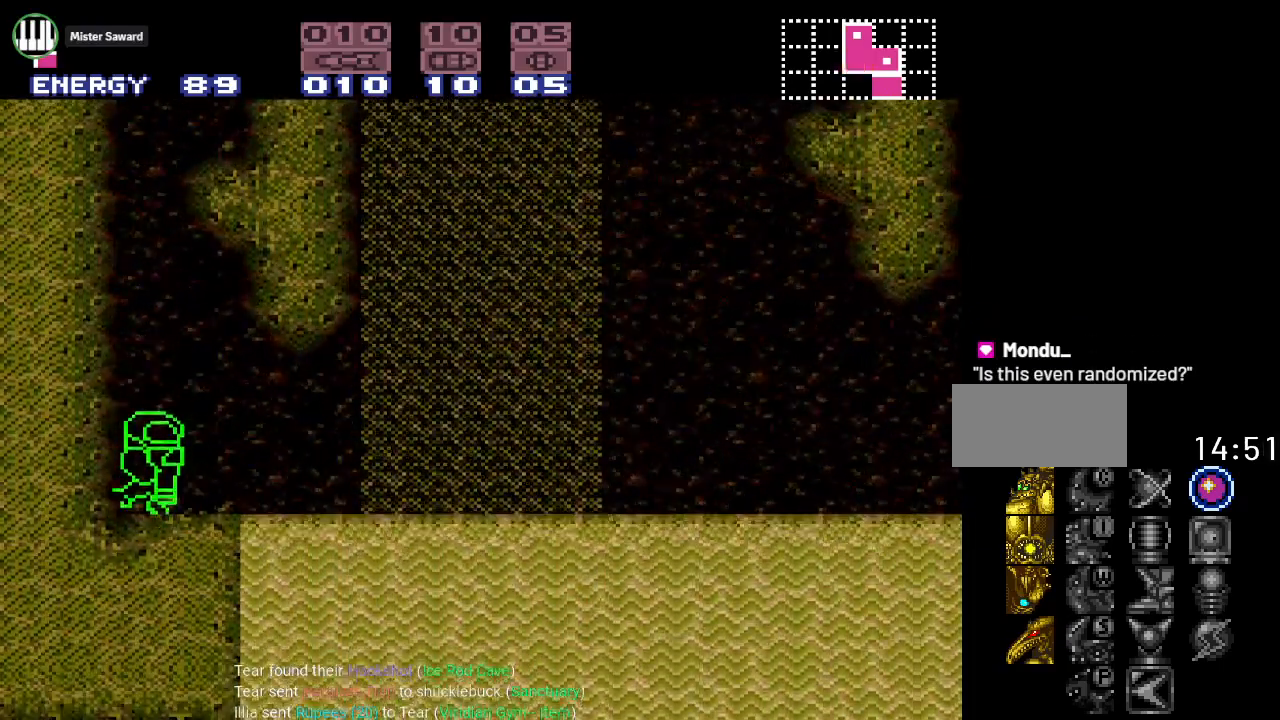
{"buttons": ["DPAD_DOWN"], "events": [[251, "B", "up"], [384, "DPAD_DOWN", "down"]]}
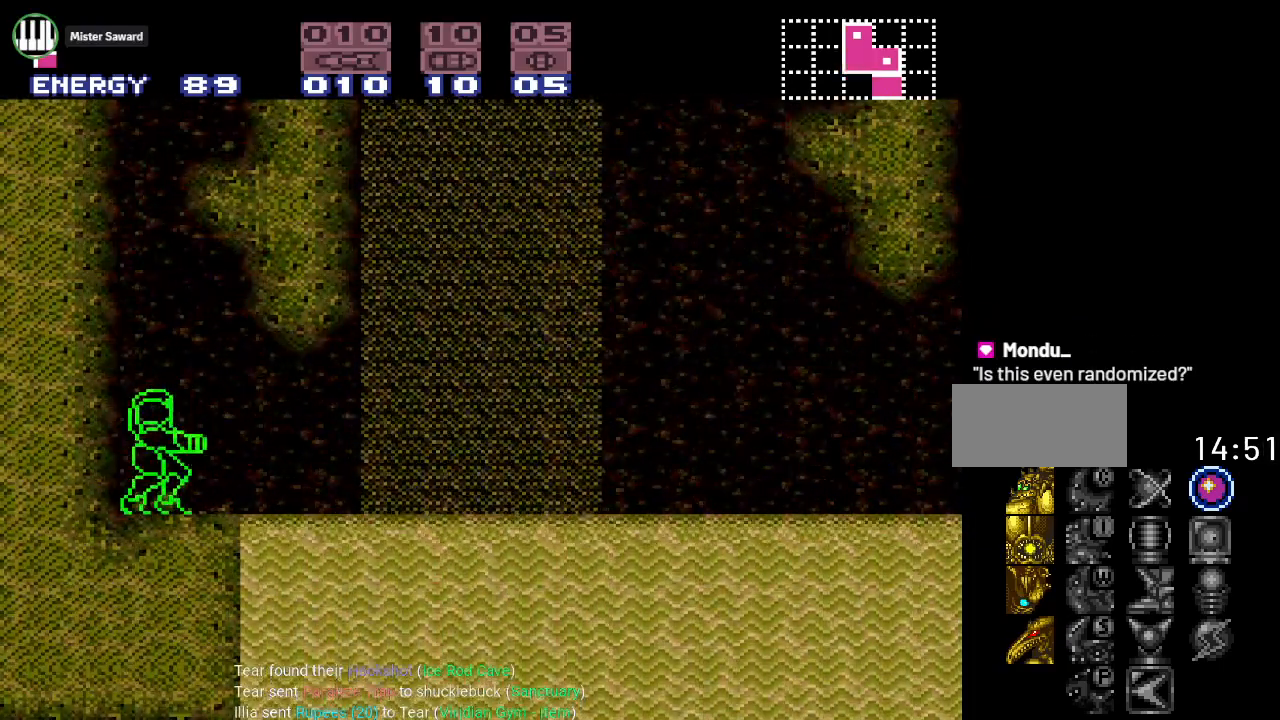
{"buttons": [], "events": [[83, "DPAD_DOWN", "up"]]}
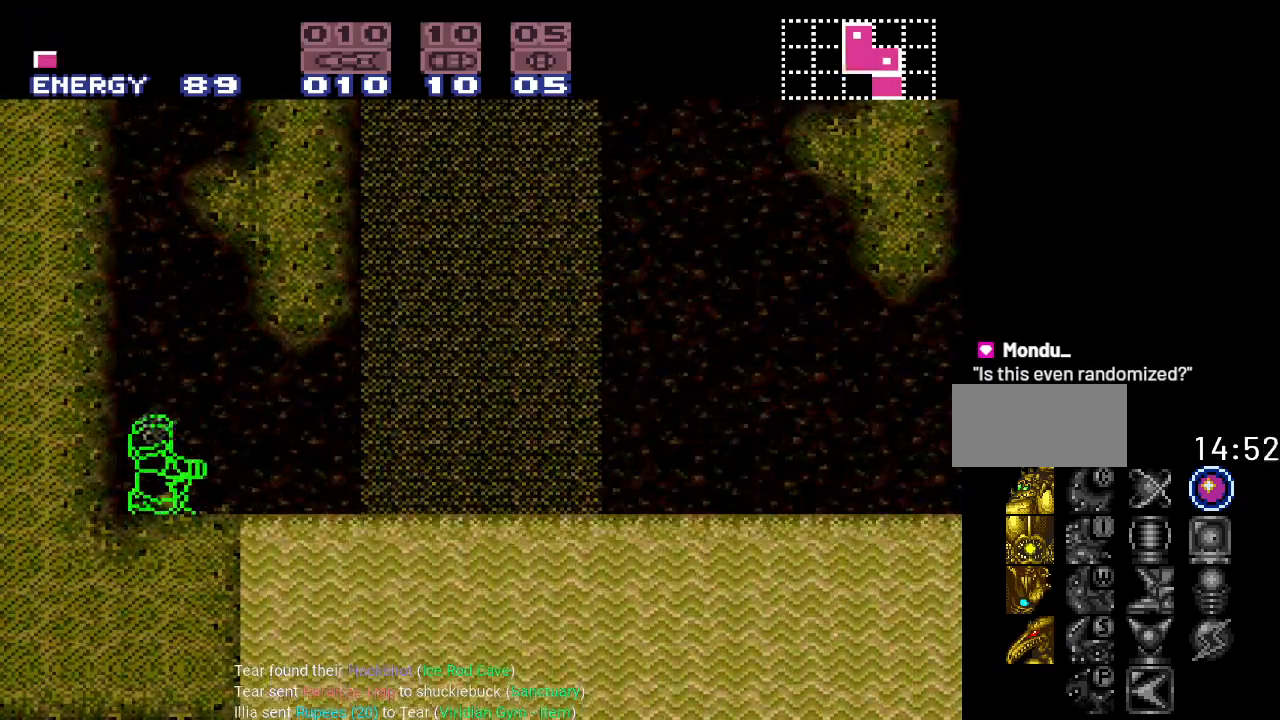
{"buttons": ["B"], "events": [[84, "B", "down"]]}
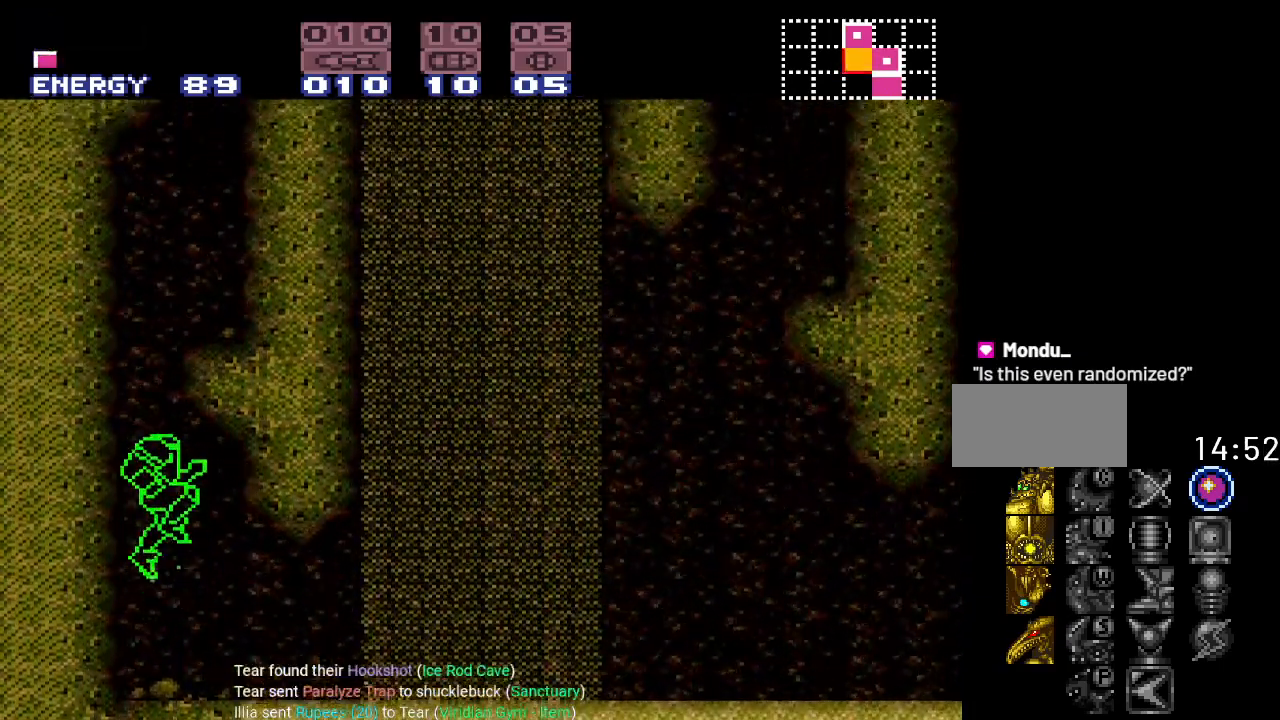
{"buttons": ["B"], "events": []}
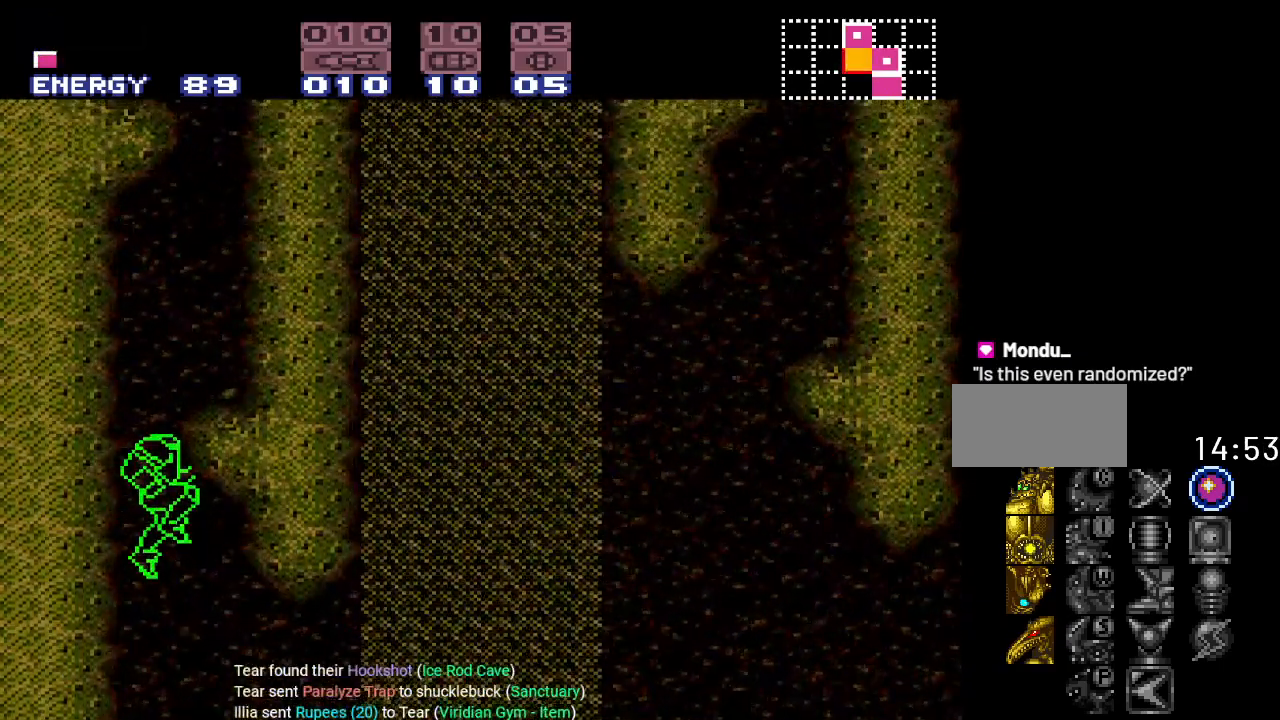
{"buttons": ["B"], "events": []}
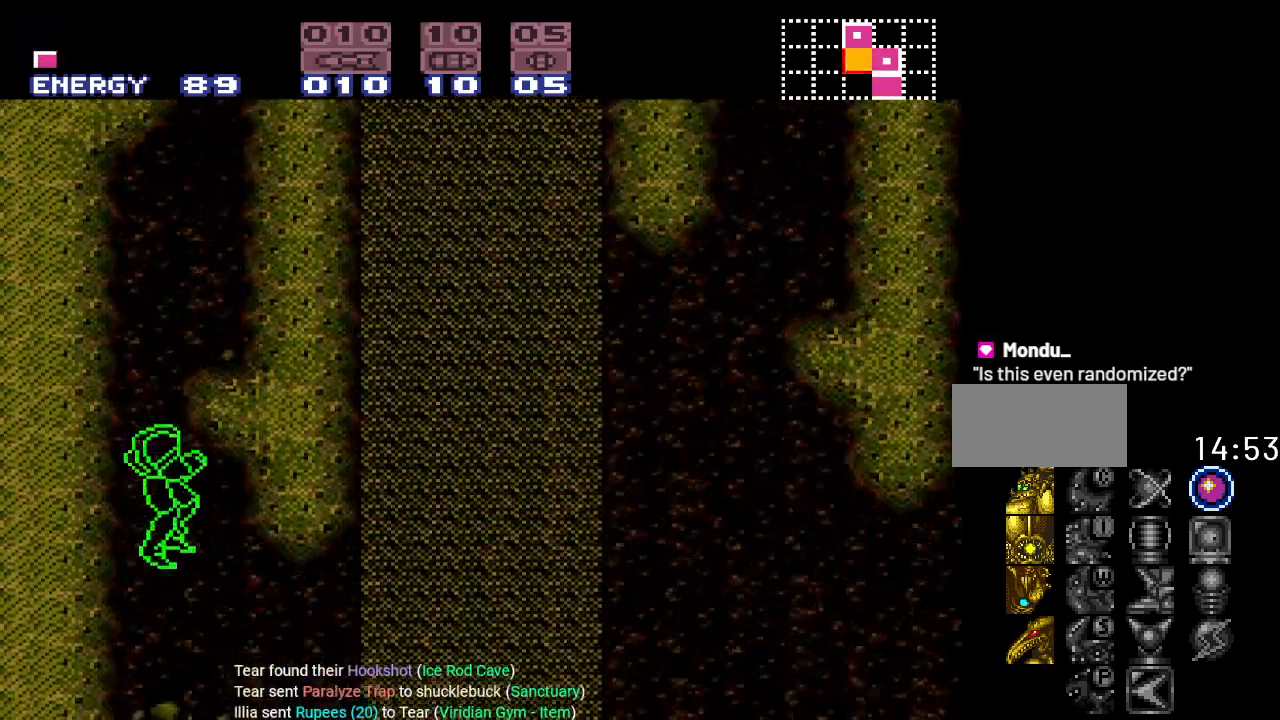
{"buttons": [], "events": [[167, "B", "up"]]}
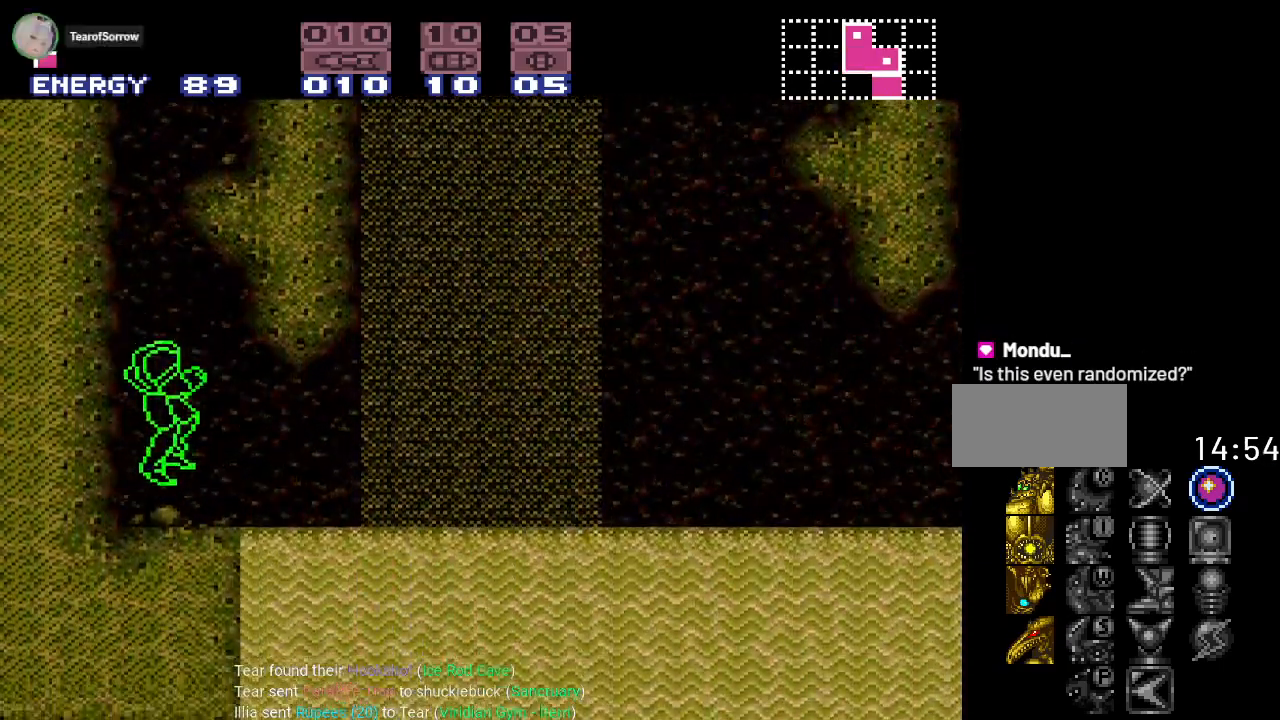
{"buttons": [], "events": []}
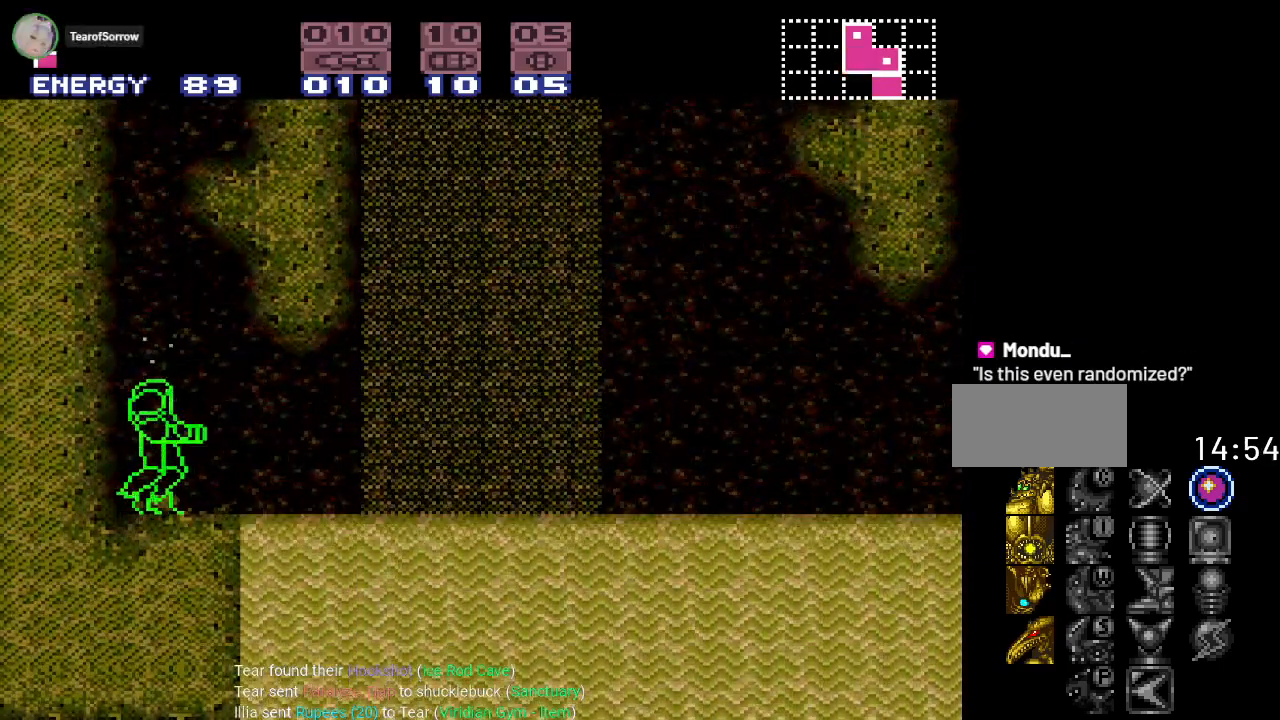
{"buttons": [], "events": []}
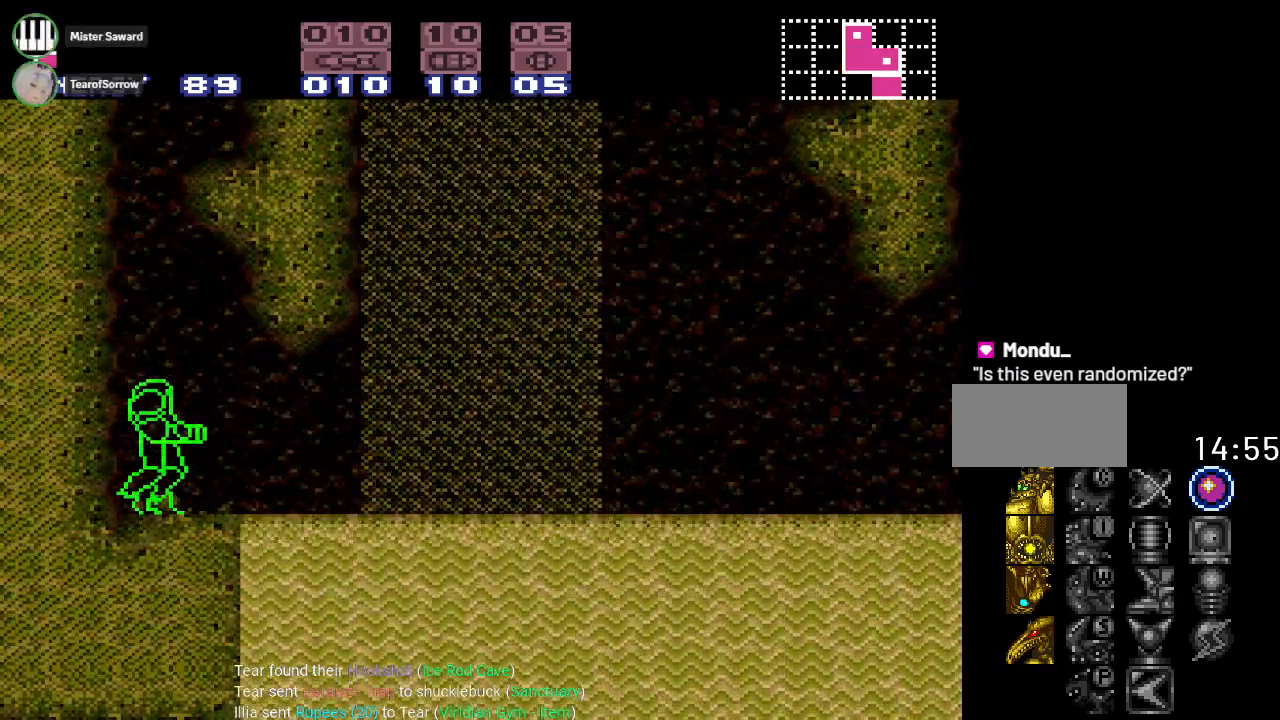
{"buttons": [], "events": []}
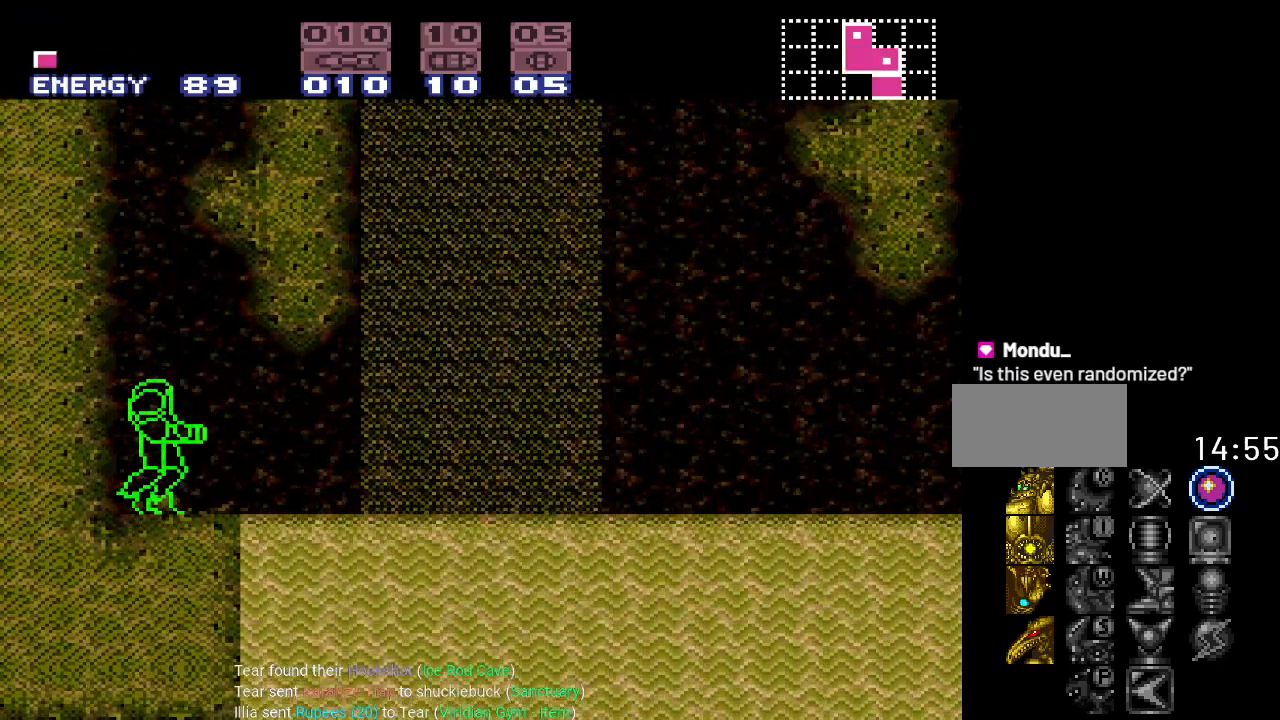
{"buttons": [], "events": []}
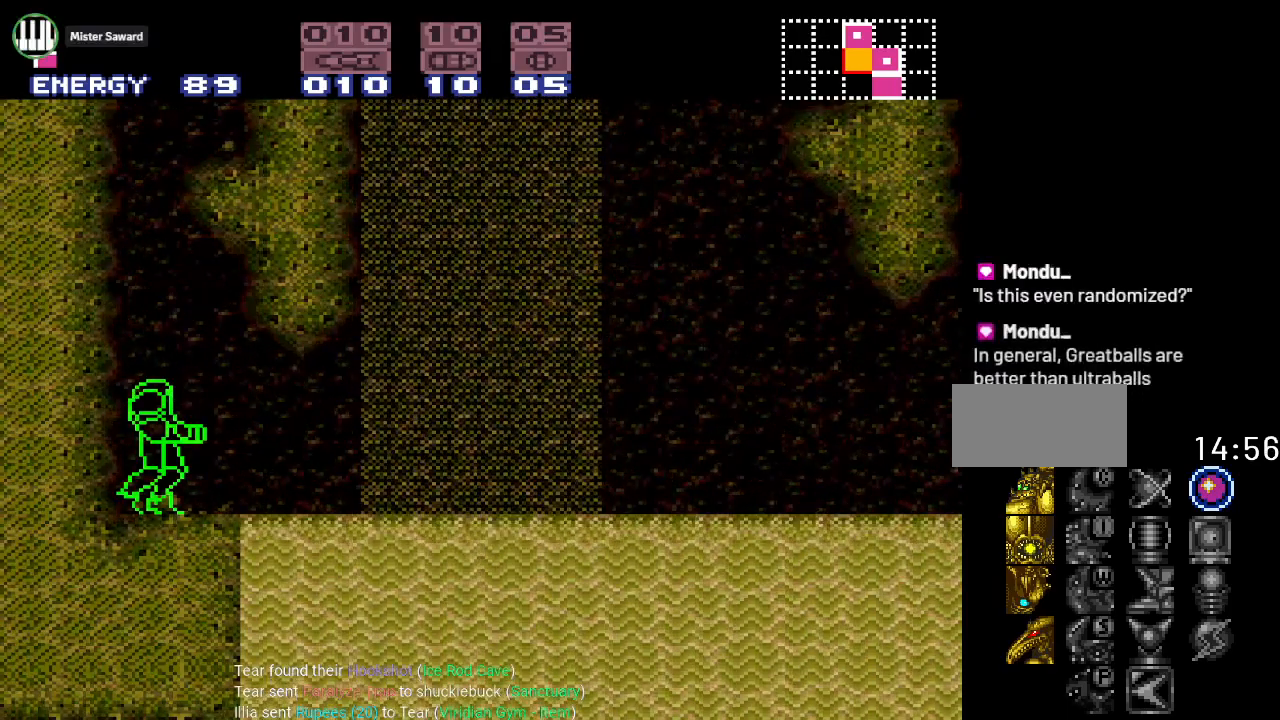
{"buttons": [], "events": []}
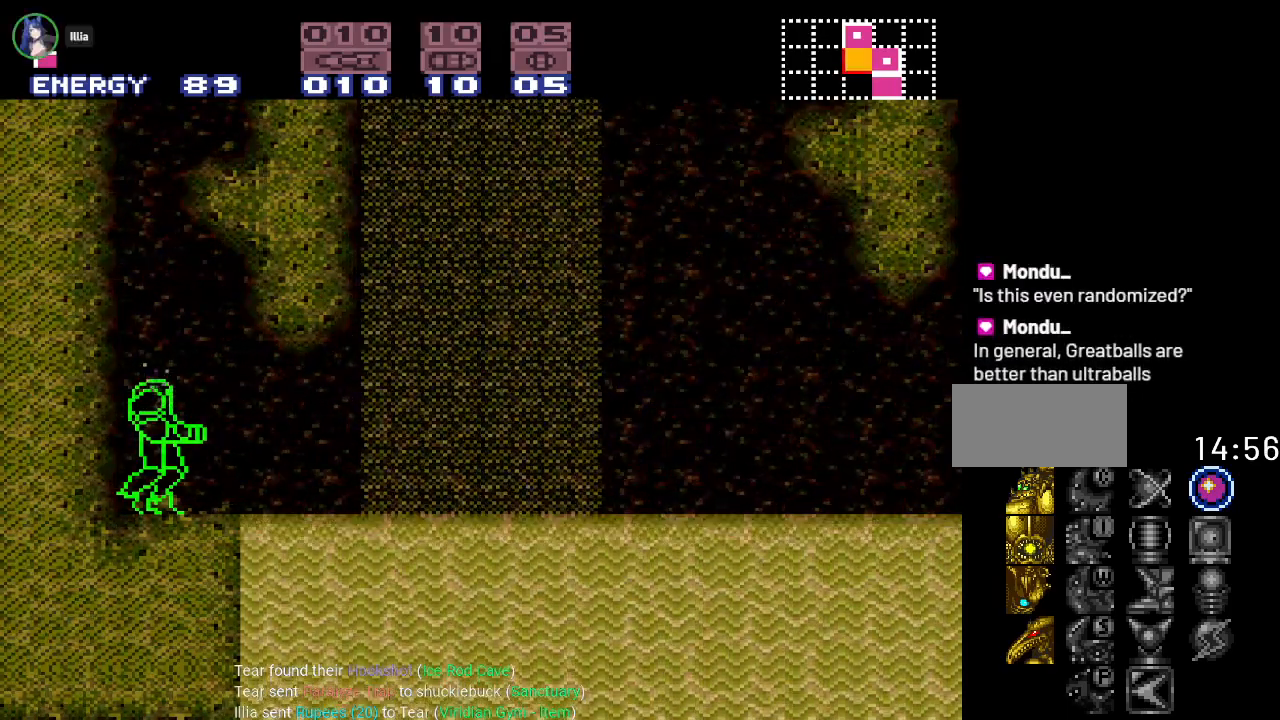
{"buttons": [], "events": []}